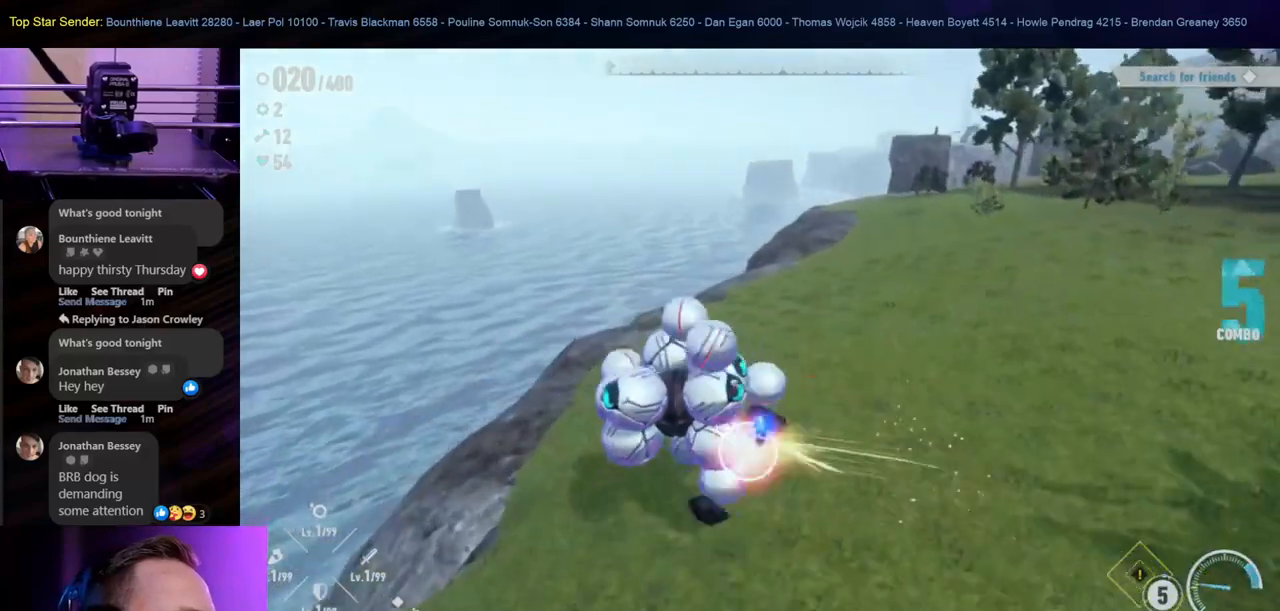
Gameplay with a controller (Nintendo layout); each line is a JSON object with the inputs held at the frame after it (dt_ms = milliseconds from this image to that frame). "events" lists button and stick changes between this image and that frame as [ms after this image, input, new state], when the widget could be followed in between. Not read: HOME L2 L3 R1 R2 R3.
{"dt_ms": 500, "buttons": ["Y"], "left_stick": "center", "right_stick": "center", "events": [[33, "Y", "down"], [83, "Y", "up"], [150, "Y", "down"], [233, "Y", "up"], [300, "Y", "down"], [383, "Y", "up"], [450, "Y", "down"]]}
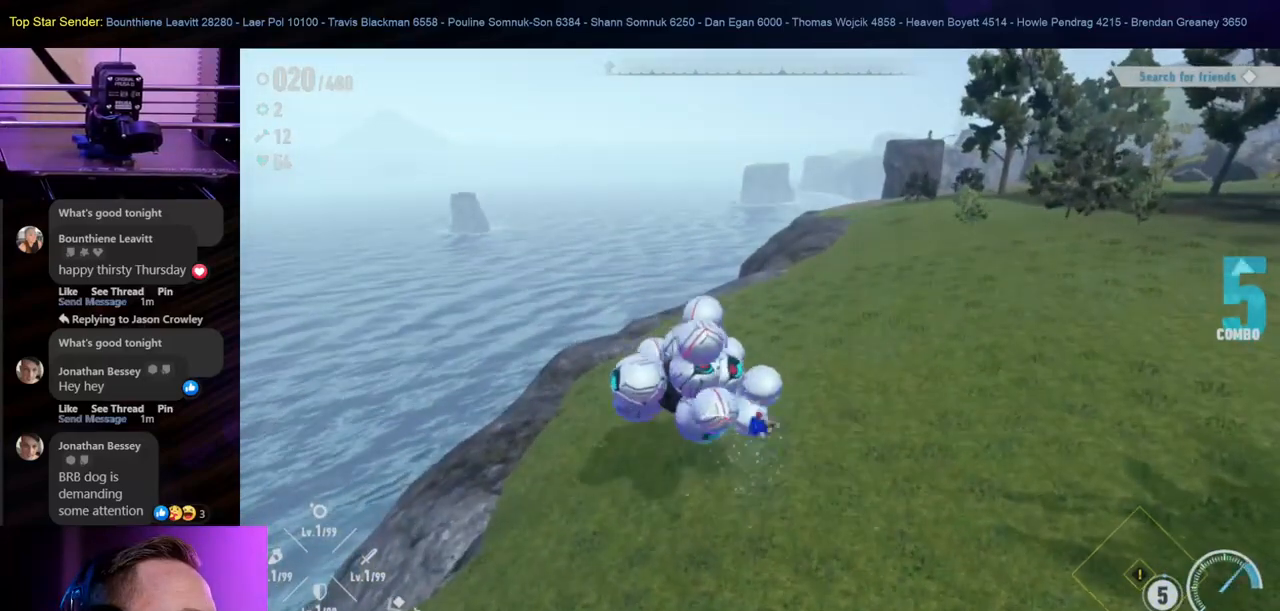
{"dt_ms": 500, "buttons": ["Y"], "left_stick": "center", "right_stick": "center", "events": [[17, "Y", "up"], [217, "Y", "down"], [283, "Y", "up"], [367, "Y", "down"], [417, "Y", "up"], [483, "Y", "down"]]}
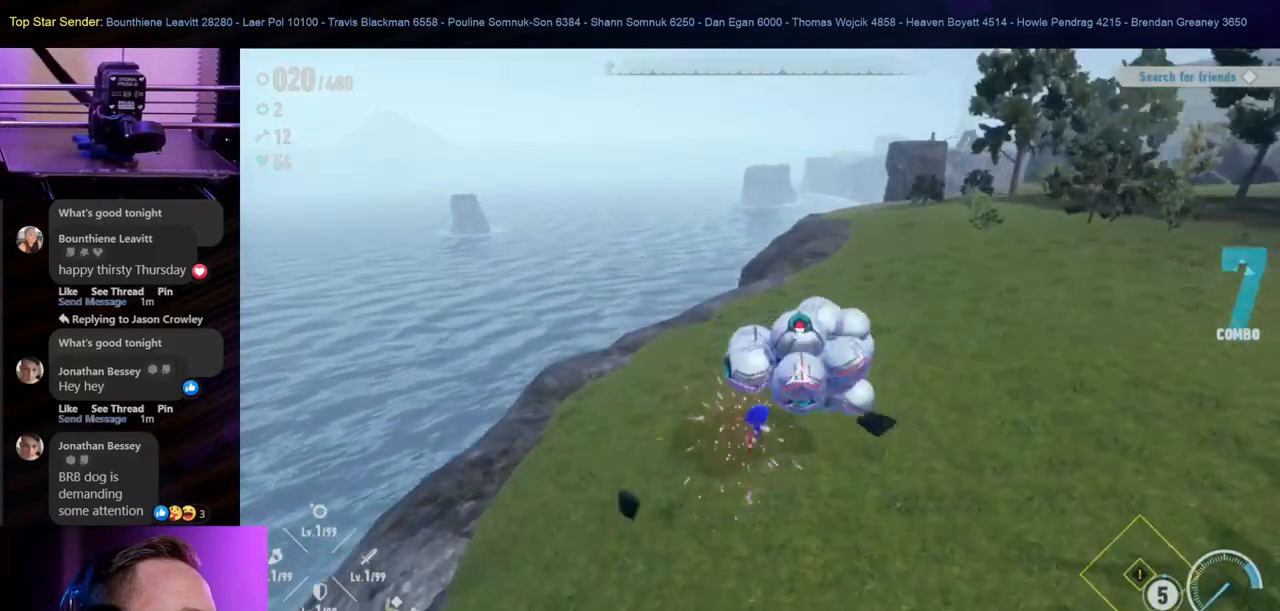
{"dt_ms": 500, "buttons": ["Y"], "left_stick": "center", "right_stick": "center", "events": [[83, "Y", "up"], [133, "Y", "down"], [200, "Y", "up"], [283, "Y", "down"], [383, "Y", "up"], [433, "Y", "down"]]}
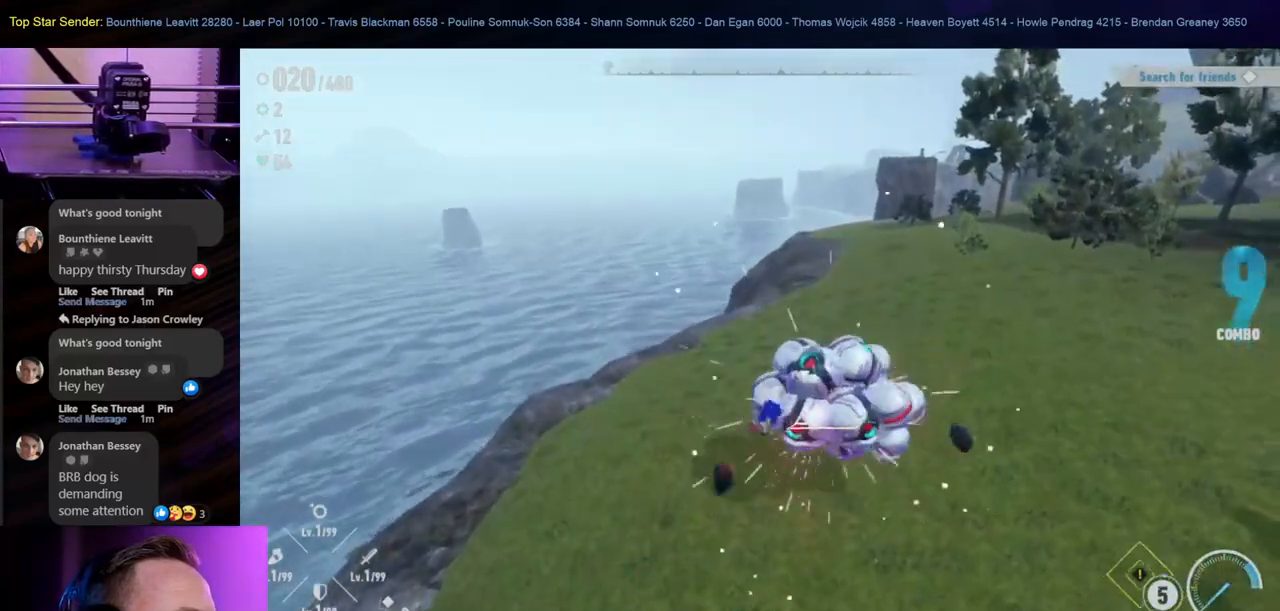
{"dt_ms": 500, "buttons": [], "left_stick": "down", "right_stick": "center", "events": [[17, "Y", "up"], [67, "Y", "down"], [167, "Y", "up"], [217, "Y", "down"], [300, "Y", "up"], [367, "Y", "down"], [433, "Y", "up"], [467, "left_stick", "down"]]}
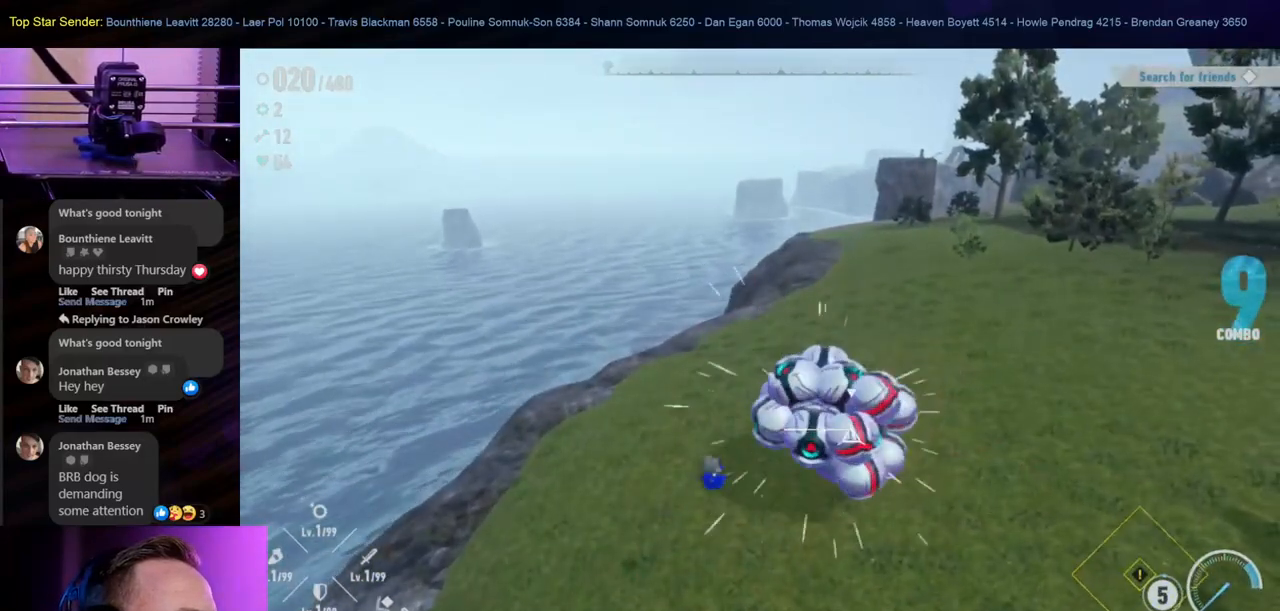
{"dt_ms": 500, "buttons": [], "left_stick": "down-left", "right_stick": "center", "events": [[33, "left_stick", "down-left"]]}
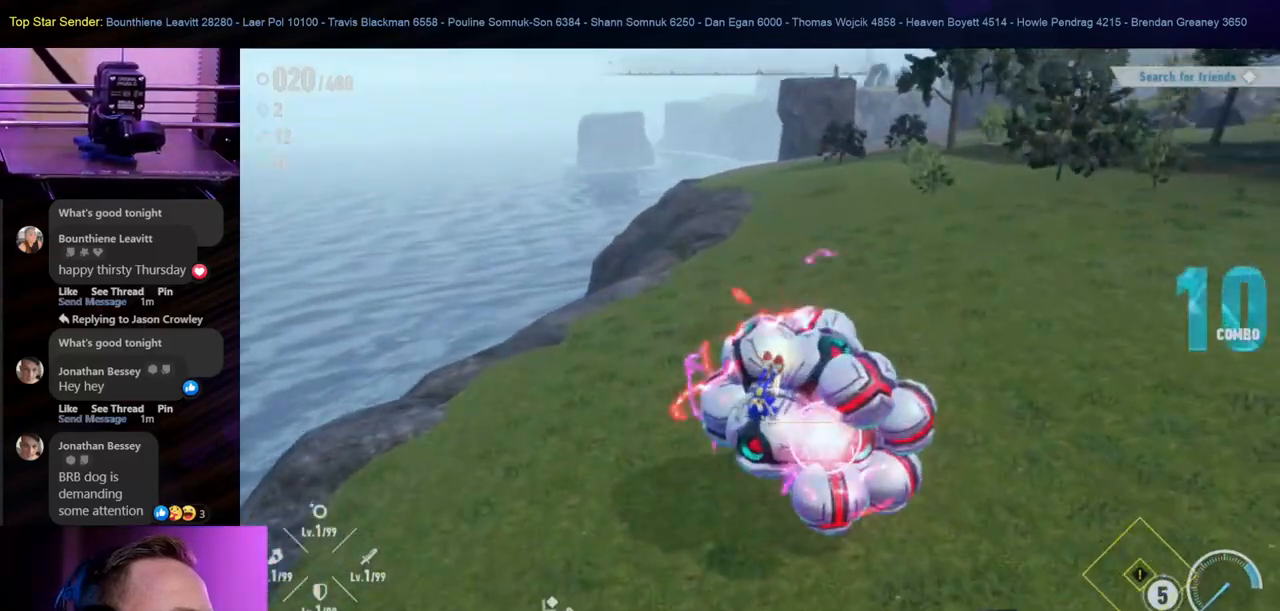
{"dt_ms": 500, "buttons": [], "left_stick": "down-left", "right_stick": "center", "events": []}
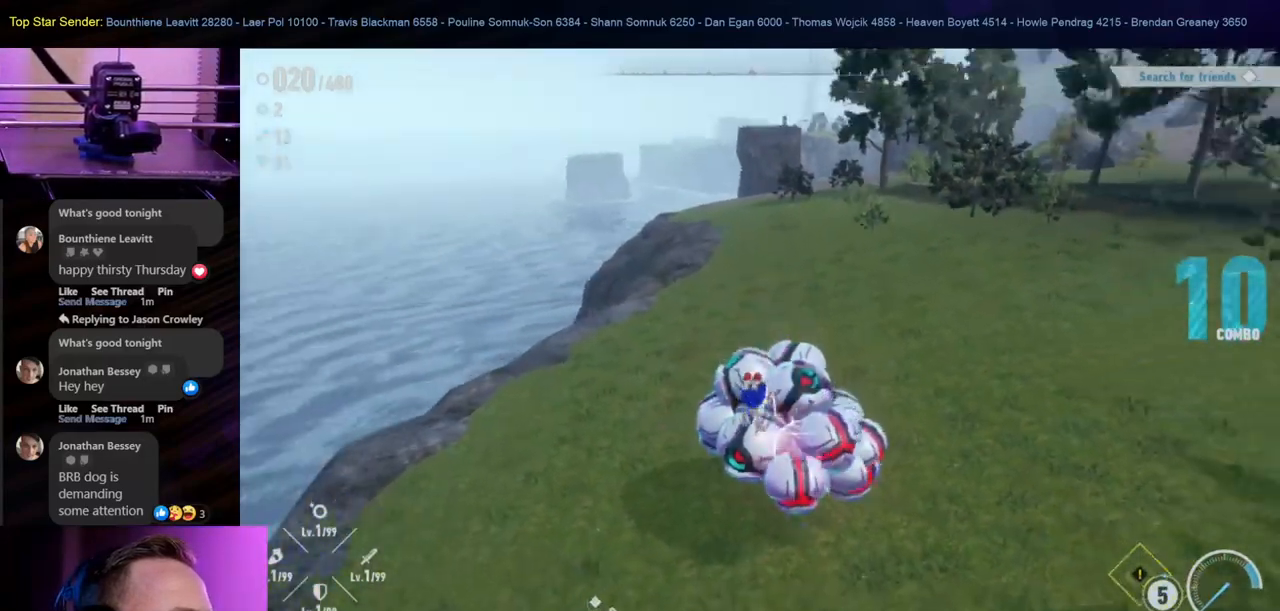
{"dt_ms": 500, "buttons": [], "left_stick": "down-left", "right_stick": "center", "events": []}
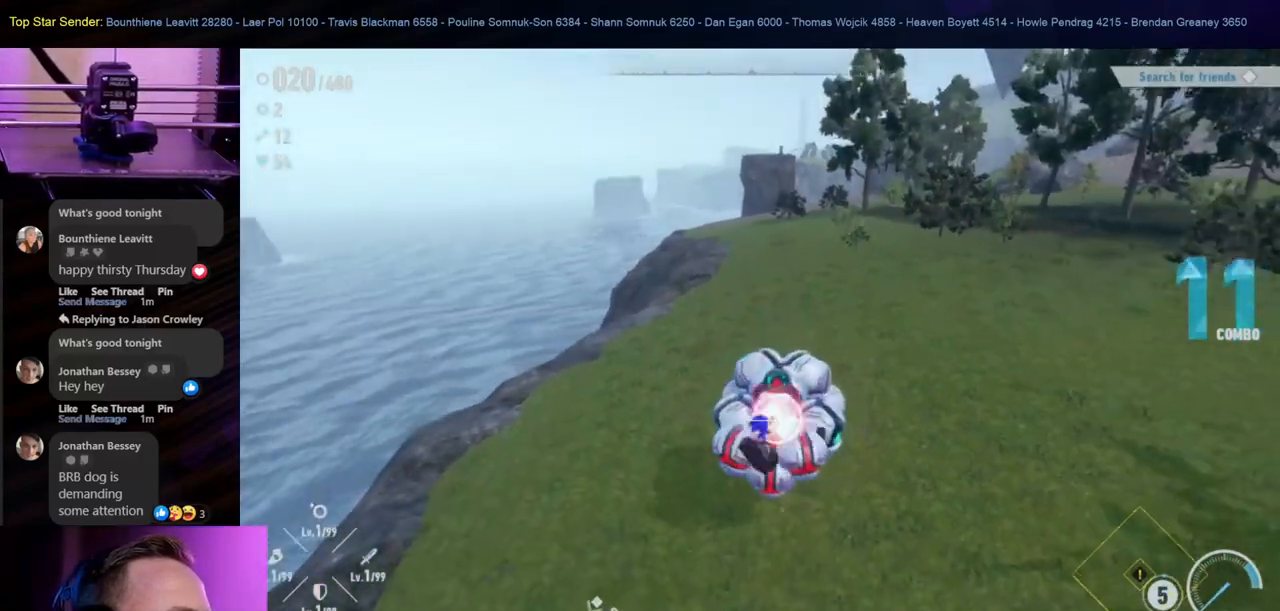
{"dt_ms": 500, "buttons": [], "left_stick": "down-left", "right_stick": "center", "events": []}
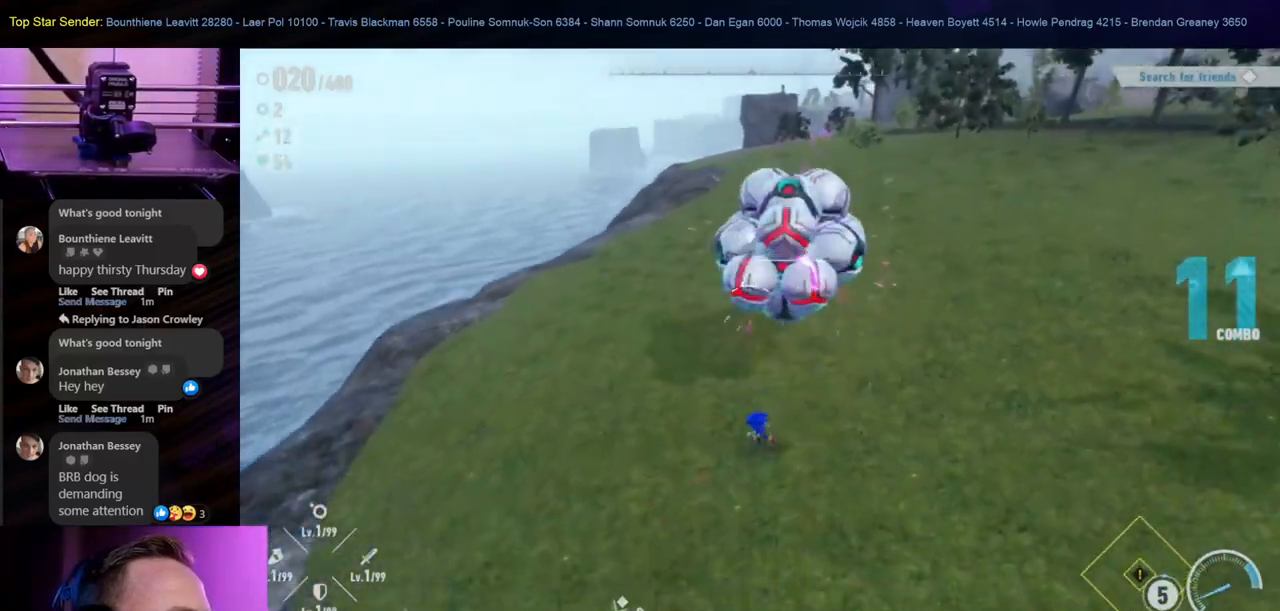
{"dt_ms": 500, "buttons": [], "left_stick": "down-right", "right_stick": "center", "events": [[283, "left_stick", "down"], [383, "left_stick", "down-right"]]}
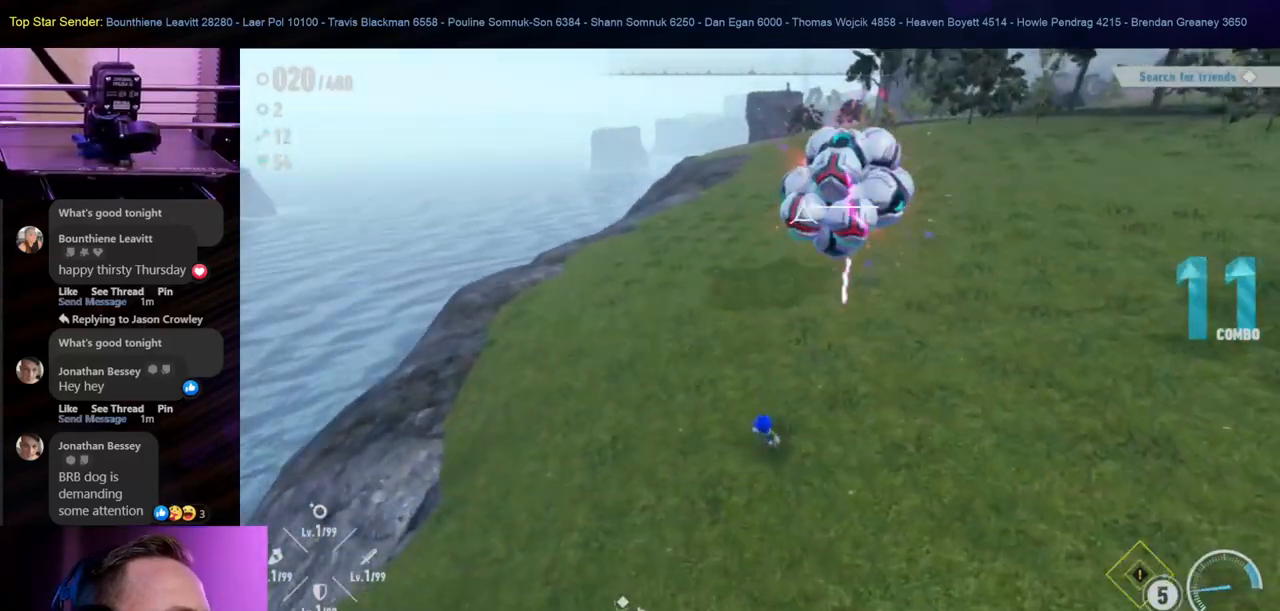
{"dt_ms": 500, "buttons": [], "left_stick": "down-right", "right_stick": "center", "events": [[83, "right_stick", "up-left"], [217, "right_stick", "center"]]}
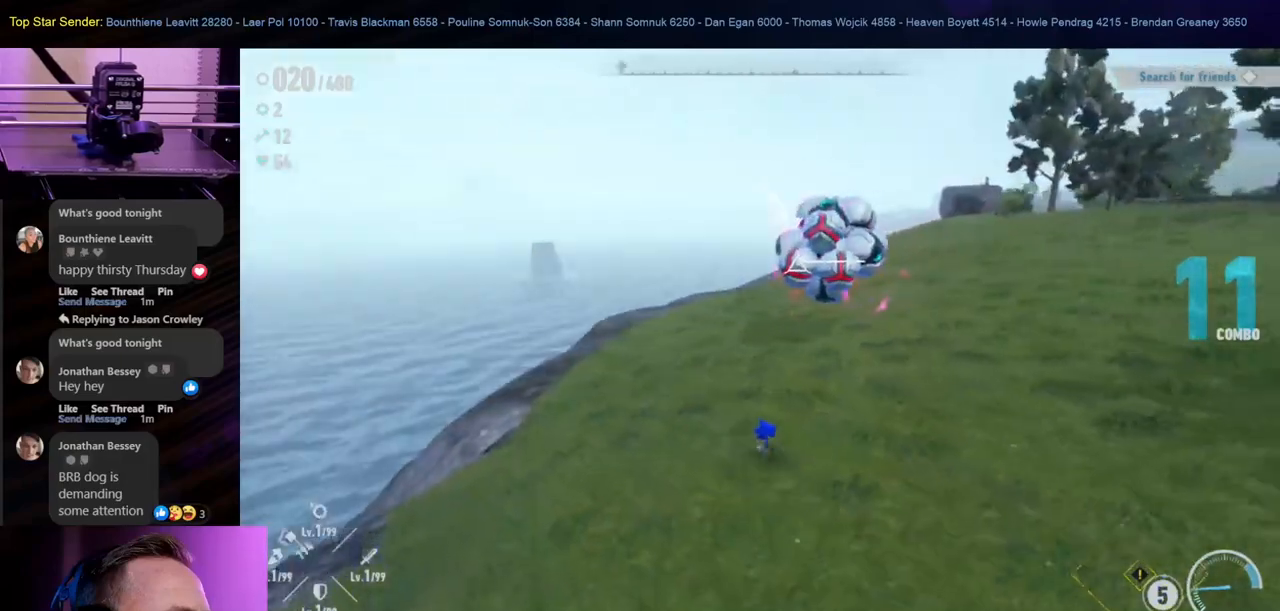
{"dt_ms": 500, "buttons": [], "left_stick": "down-left", "right_stick": "center", "events": [[150, "left_stick", "down"], [400, "left_stick", "down-left"]]}
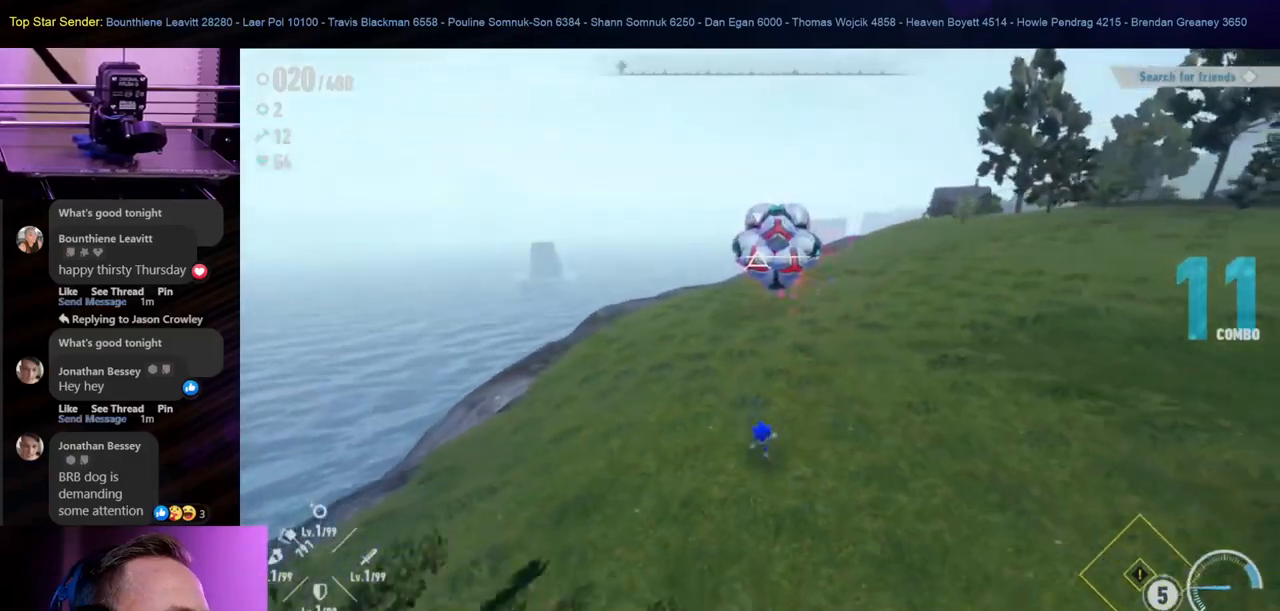
{"dt_ms": 500, "buttons": [], "left_stick": "up-left", "right_stick": "center", "events": [[150, "left_stick", "left"], [333, "left_stick", "up-left"]]}
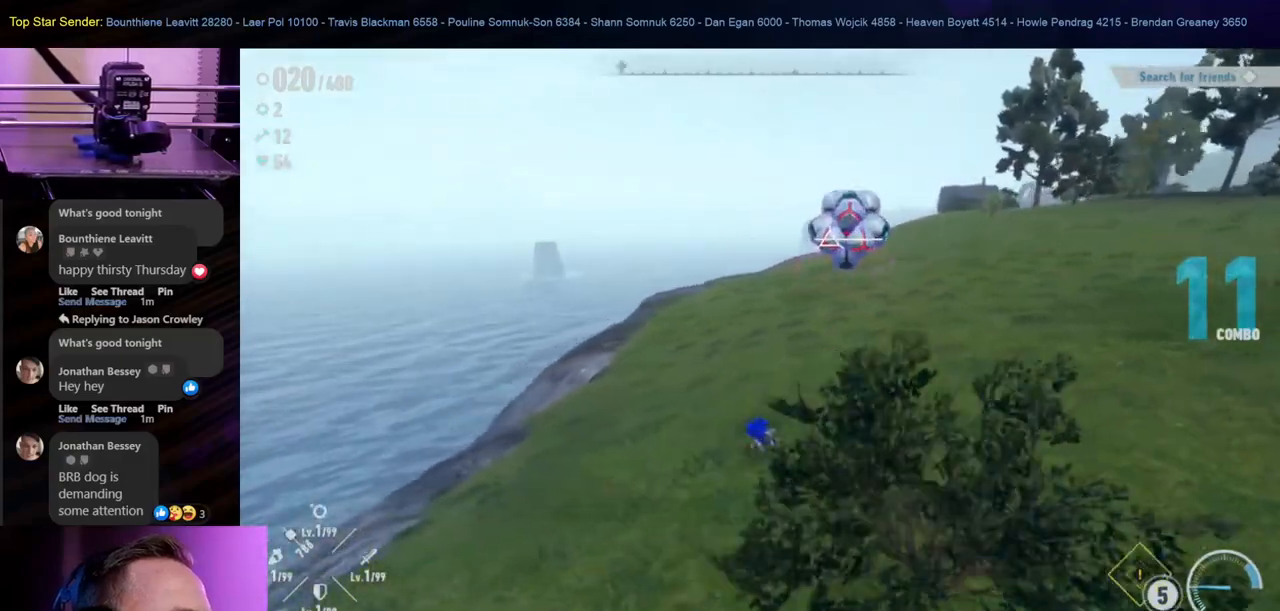
{"dt_ms": 500, "buttons": [], "left_stick": "up-left", "right_stick": "center", "events": [[83, "right_stick", "right"], [417, "right_stick", "center"]]}
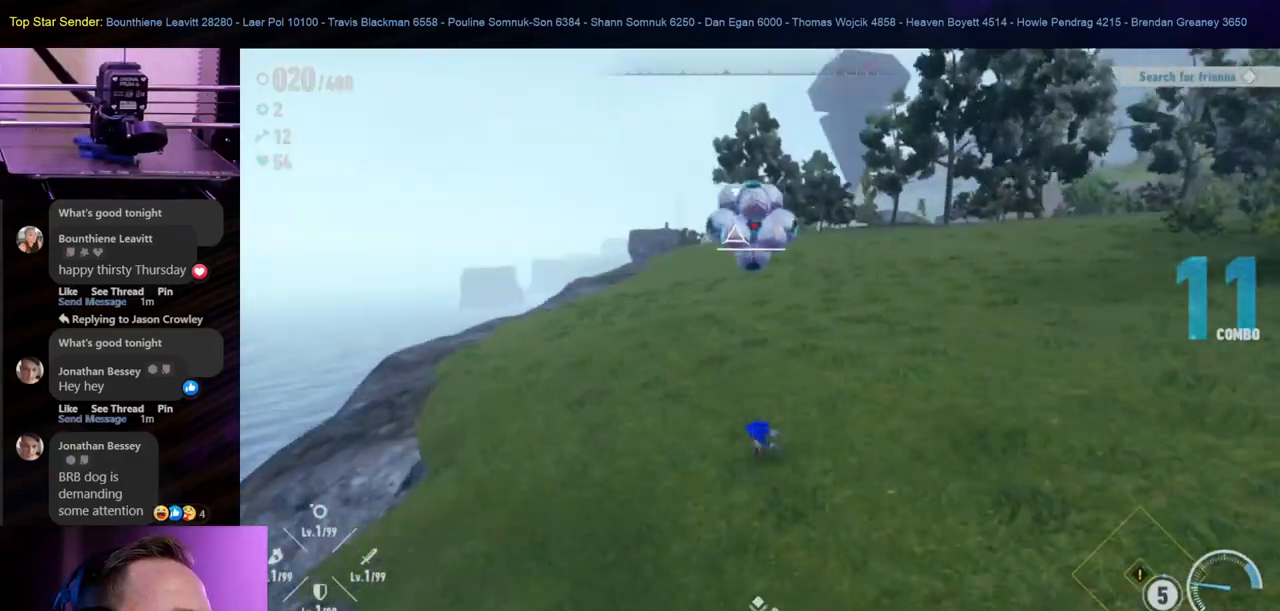
{"dt_ms": 500, "buttons": ["B"], "left_stick": "up", "right_stick": "center", "events": [[33, "left_stick", "up"], [167, "left_stick", "up-right"], [183, "right_stick", "left"], [267, "right_stick", "center"], [367, "left_stick", "up"], [400, "B", "down"]]}
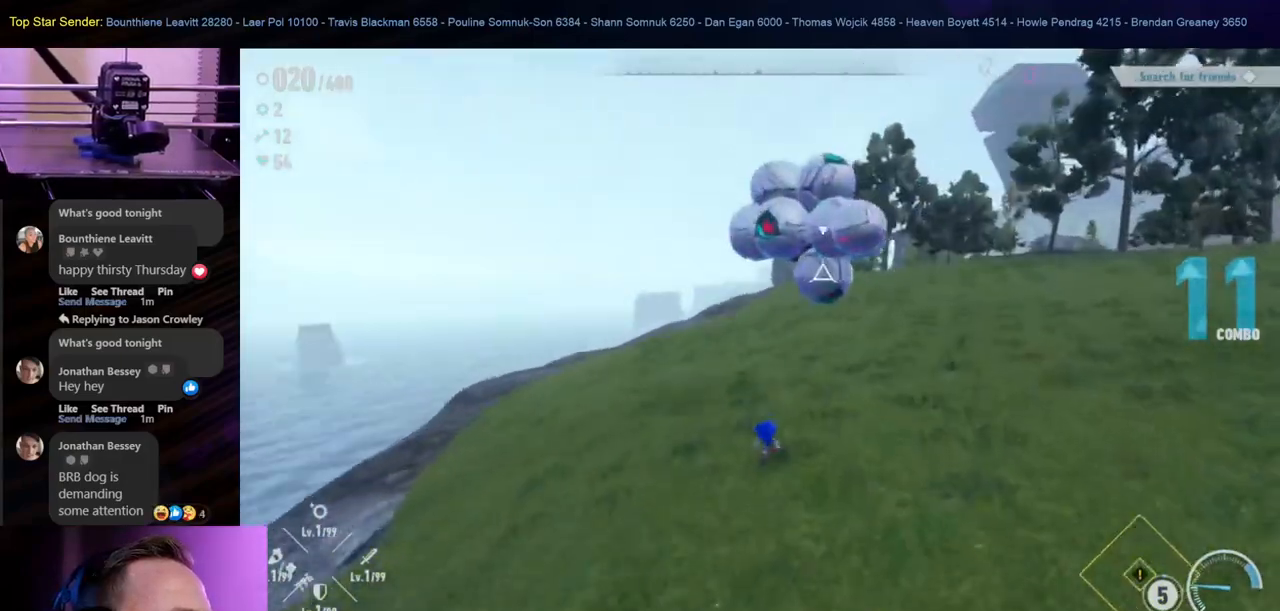
{"dt_ms": 500, "buttons": ["Y"], "left_stick": "center", "right_stick": "center", "events": [[33, "B", "up"], [83, "B", "down"], [133, "left_stick", "center"], [183, "B", "up"], [233, "Y", "down"], [400, "Y", "up"], [450, "Y", "down"]]}
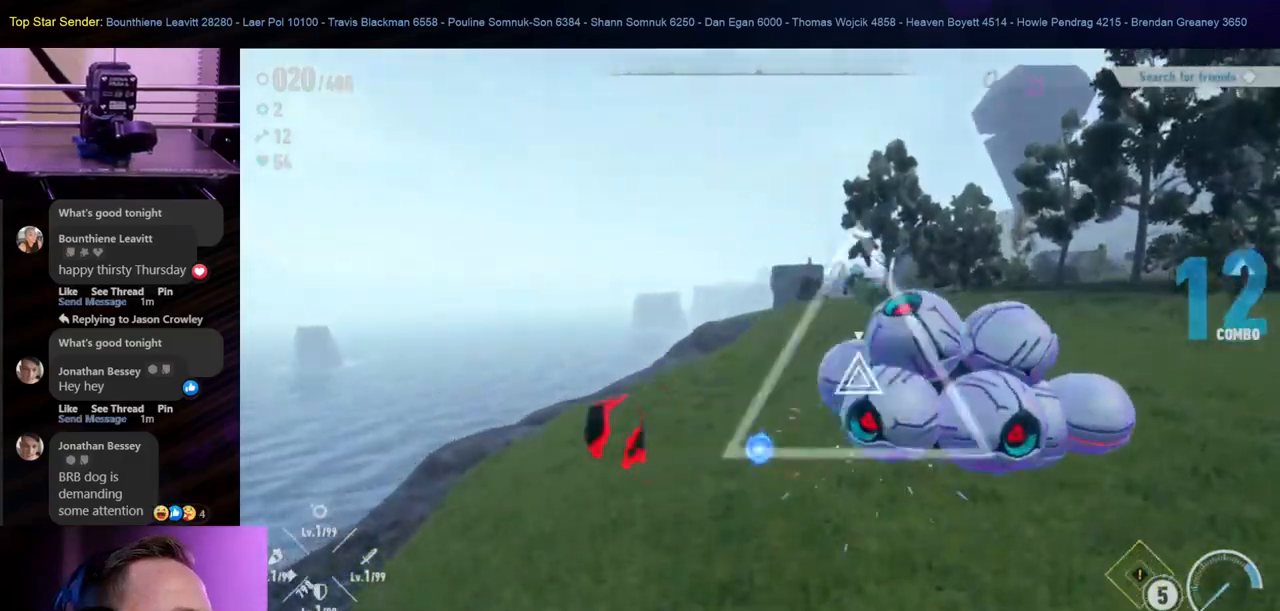
{"dt_ms": 500, "buttons": [], "left_stick": "right", "right_stick": "center", "events": [[67, "Y", "up"], [267, "Y", "down"], [367, "left_stick", "right"], [483, "Y", "up"]]}
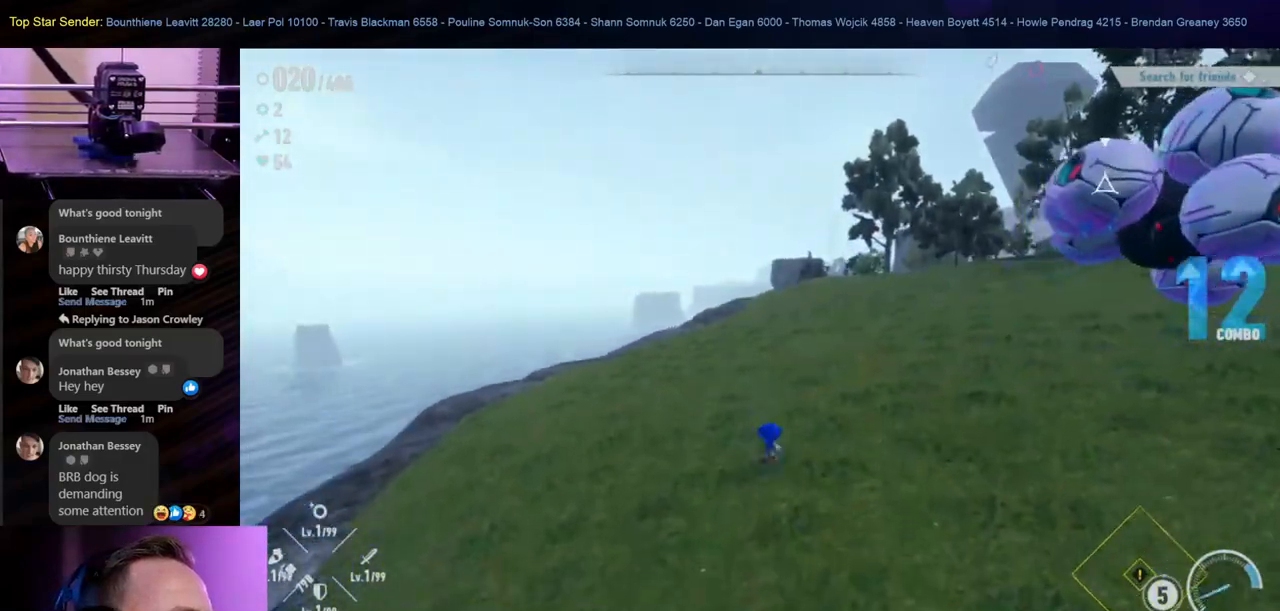
{"dt_ms": 500, "buttons": [], "left_stick": "right", "right_stick": "right", "events": [[200, "right_stick", "right"]]}
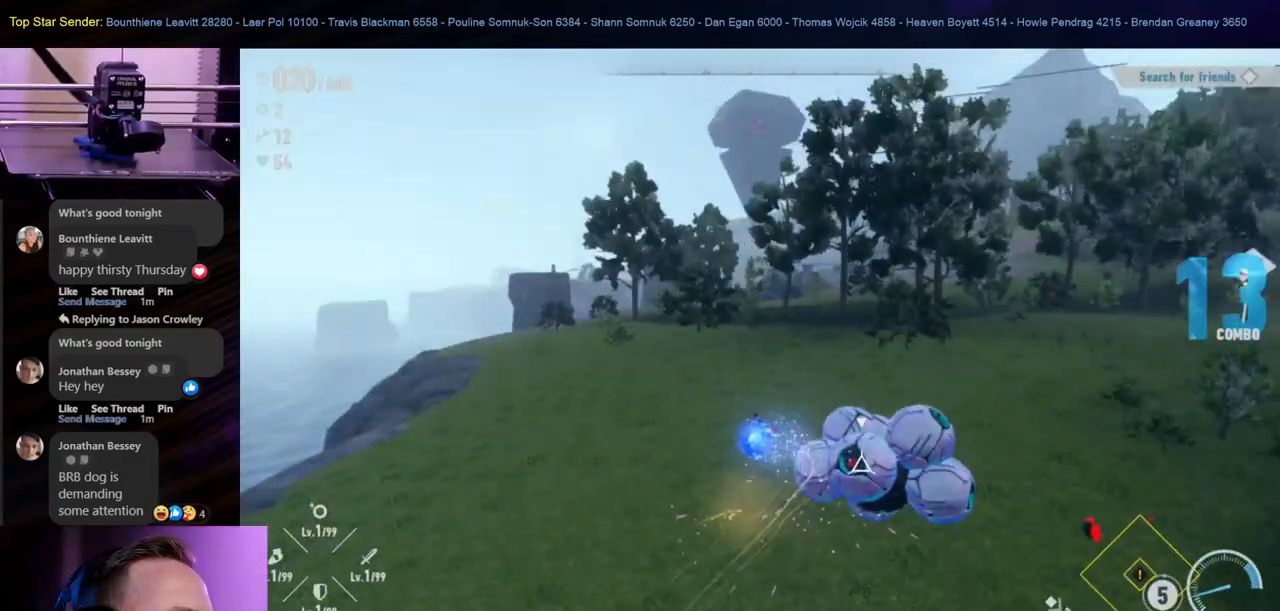
{"dt_ms": 500, "buttons": [], "left_stick": "center", "right_stick": "center", "events": [[50, "right_stick", "center"], [133, "Y", "down"], [133, "left_stick", "center"], [217, "Y", "up"], [300, "Y", "down"], [467, "Y", "up"]]}
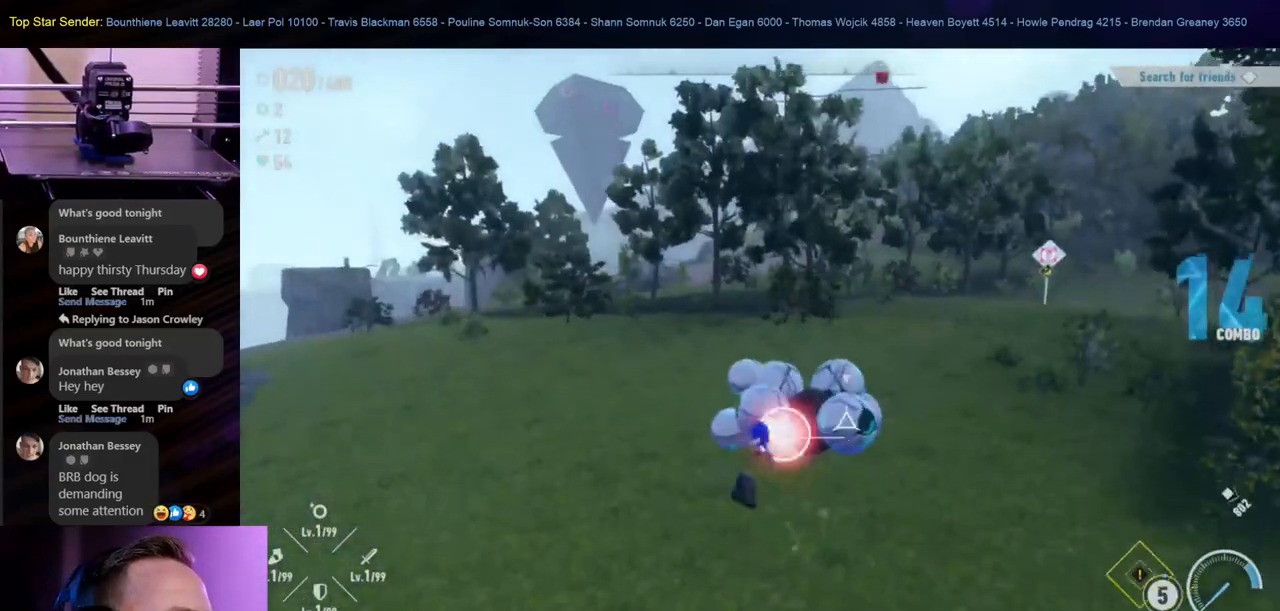
{"dt_ms": 500, "buttons": ["Y"], "left_stick": "center", "right_stick": "center", "events": [[33, "Y", "down"], [150, "Y", "up"], [200, "Y", "down"], [400, "Y", "up"], [483, "Y", "down"]]}
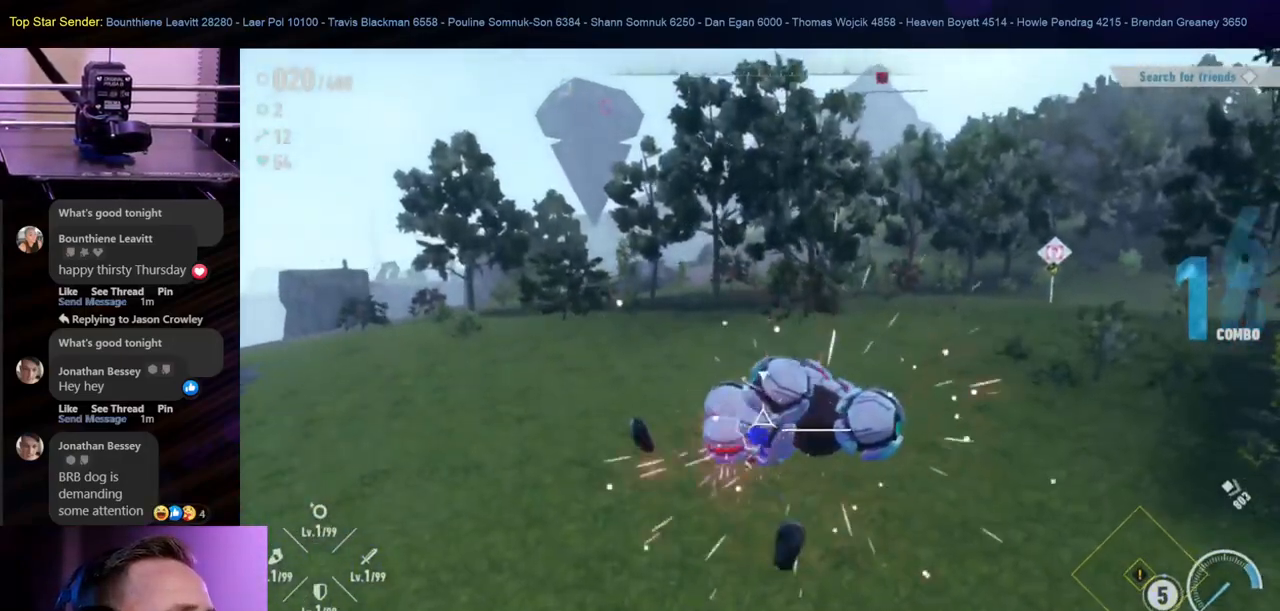
{"dt_ms": 500, "buttons": ["Y"], "left_stick": "center", "right_stick": "center", "events": [[83, "Y", "up"], [133, "Y", "down"], [367, "Y", "up"], [417, "Y", "down"]]}
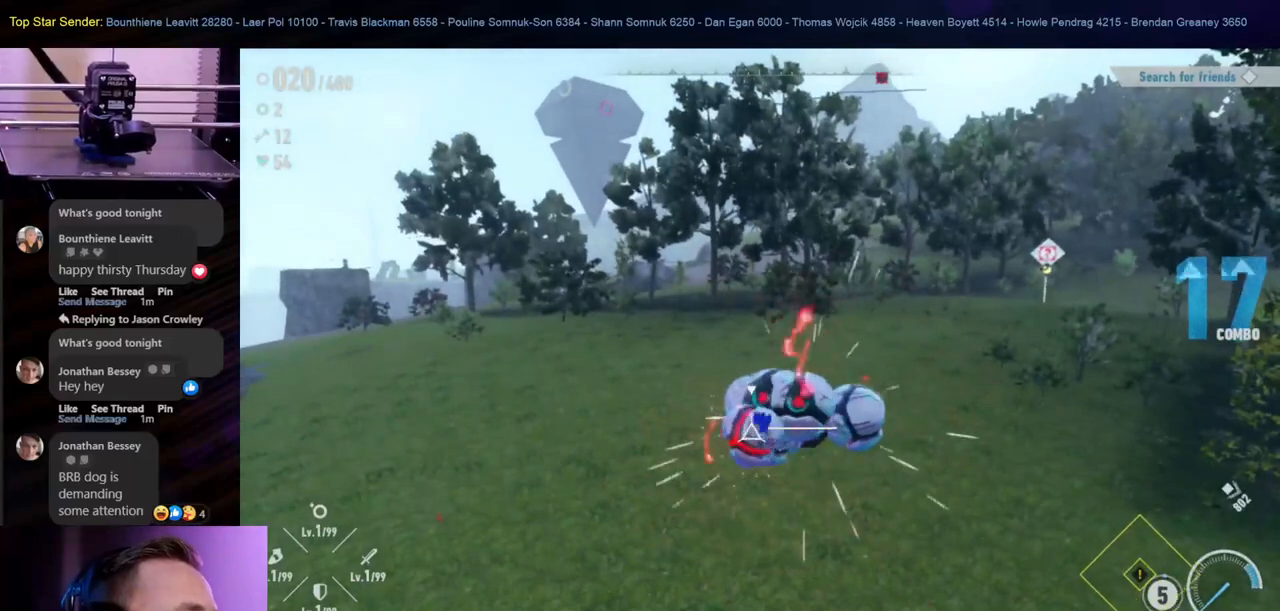
{"dt_ms": 500, "buttons": [], "left_stick": "up-right", "right_stick": "center", "events": [[150, "Y", "up"], [183, "left_stick", "up"], [217, "Y", "down"], [333, "left_stick", "up-right"], [450, "Y", "up"]]}
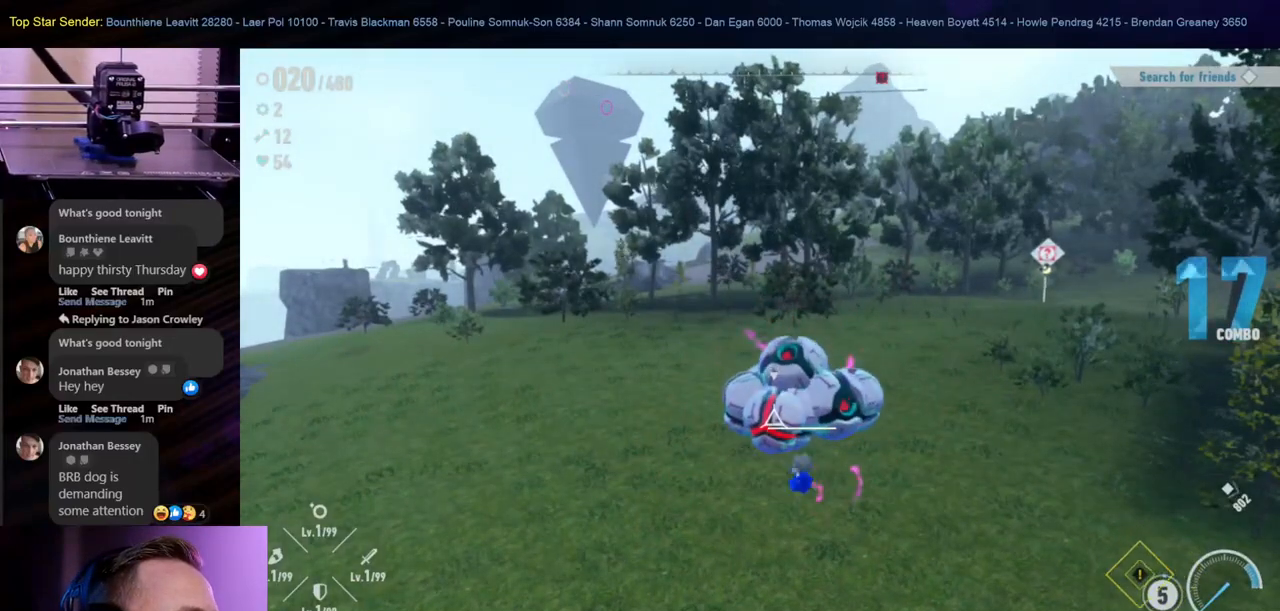
{"dt_ms": 500, "buttons": [], "left_stick": "center", "right_stick": "center", "events": [[17, "Y", "down"], [83, "Y", "up"], [100, "left_stick", "center"], [150, "Y", "down"], [367, "Y", "up"], [417, "Y", "down"], [483, "Y", "up"]]}
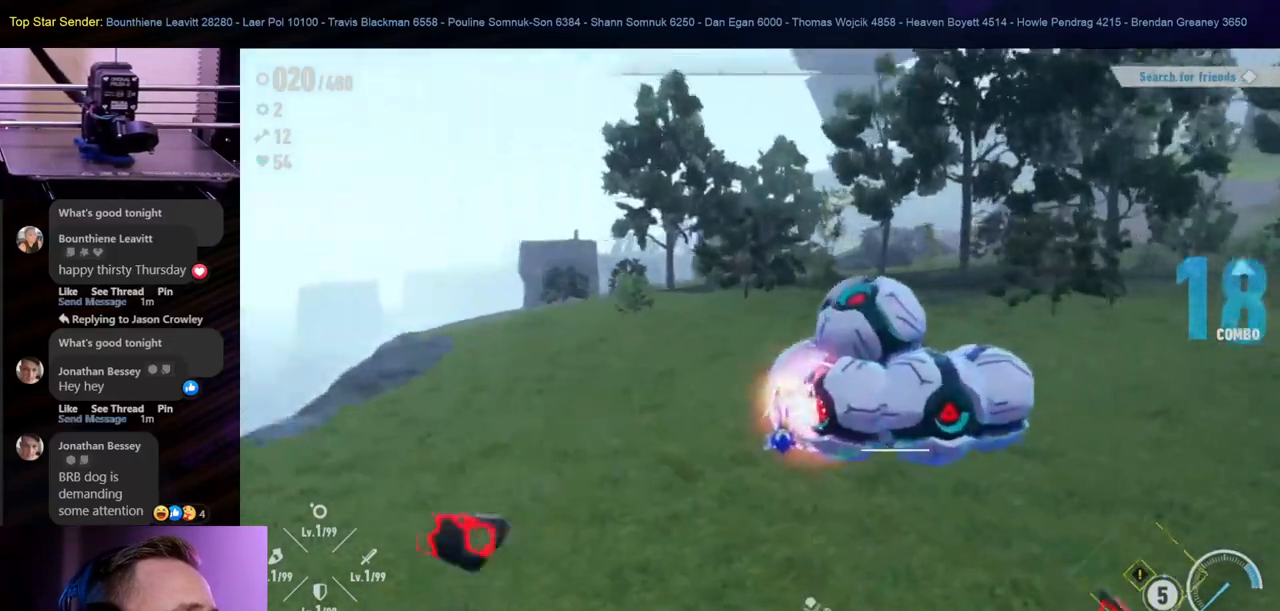
{"dt_ms": 500, "buttons": [], "left_stick": "down-left", "right_stick": "center", "events": [[33, "left_stick", "down"], [117, "left_stick", "down-left"]]}
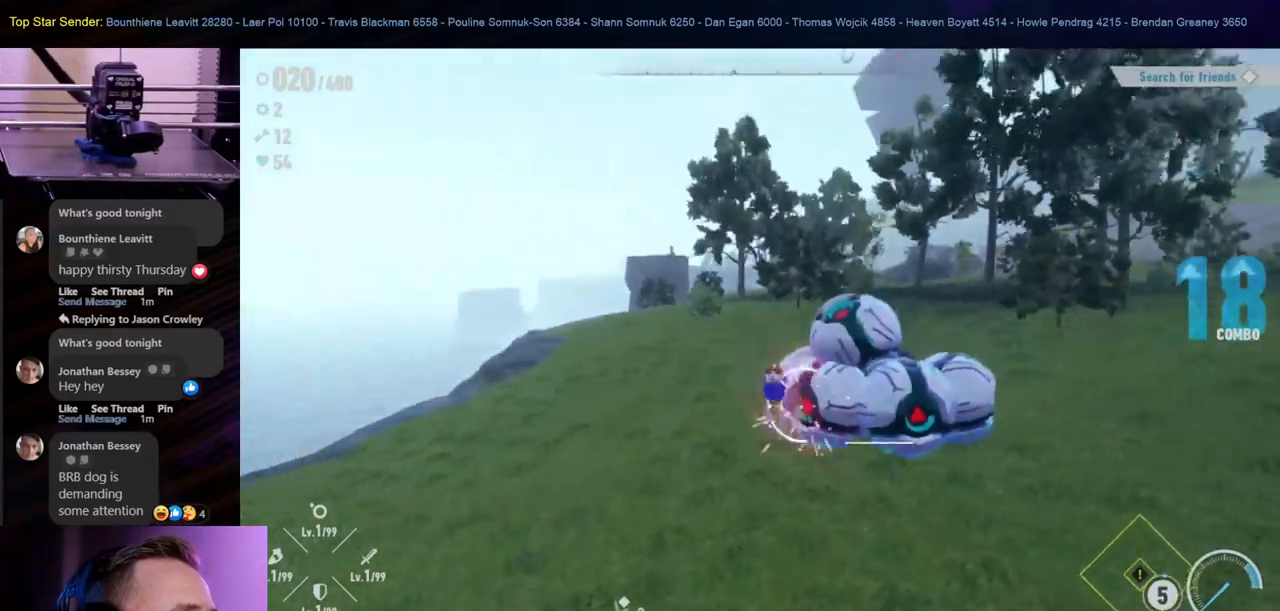
{"dt_ms": 500, "buttons": [], "left_stick": "down-left", "right_stick": "center", "events": []}
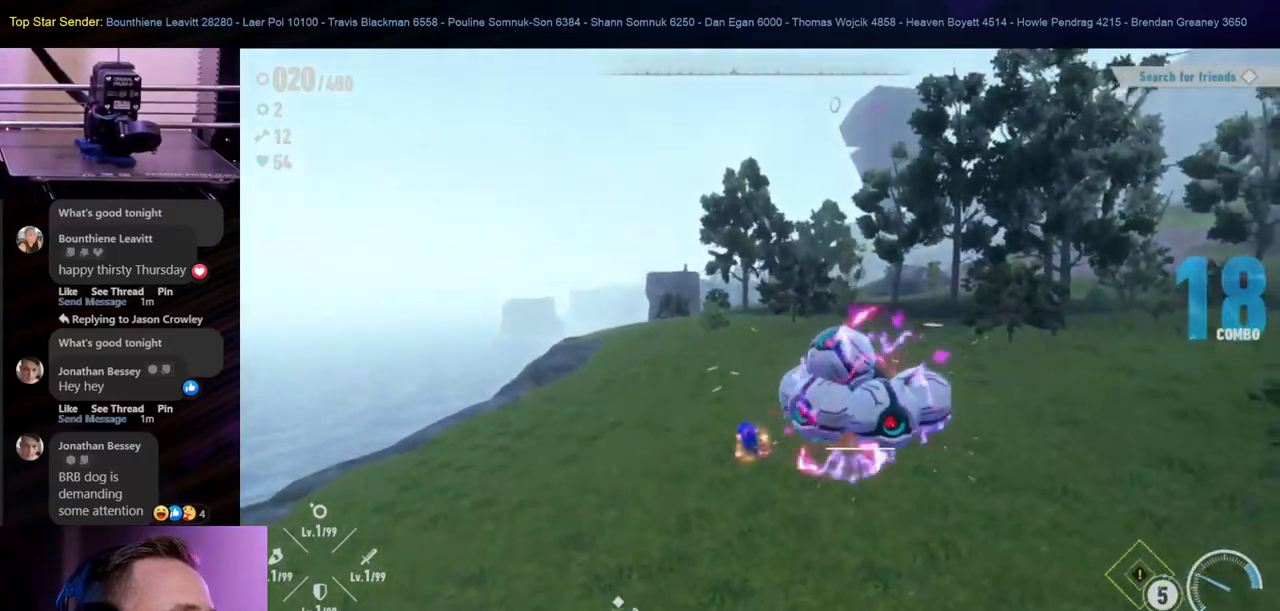
{"dt_ms": 500, "buttons": [], "left_stick": "down-left", "right_stick": "center", "events": []}
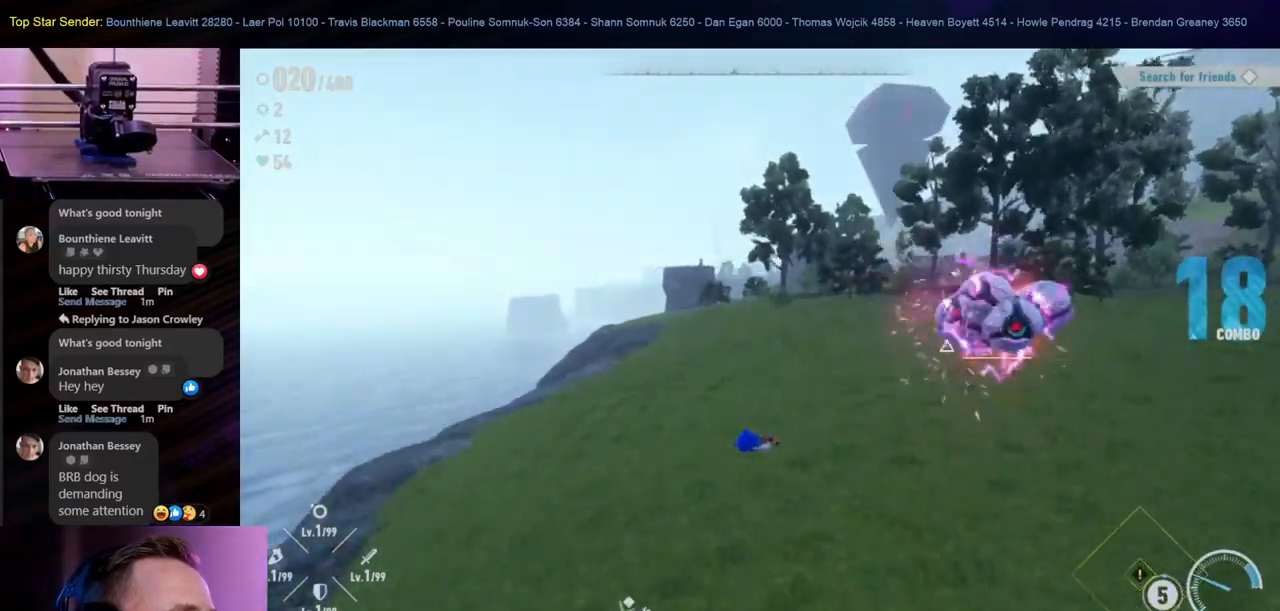
{"dt_ms": 1000, "buttons": [], "left_stick": "down-left", "right_stick": "down-right"}
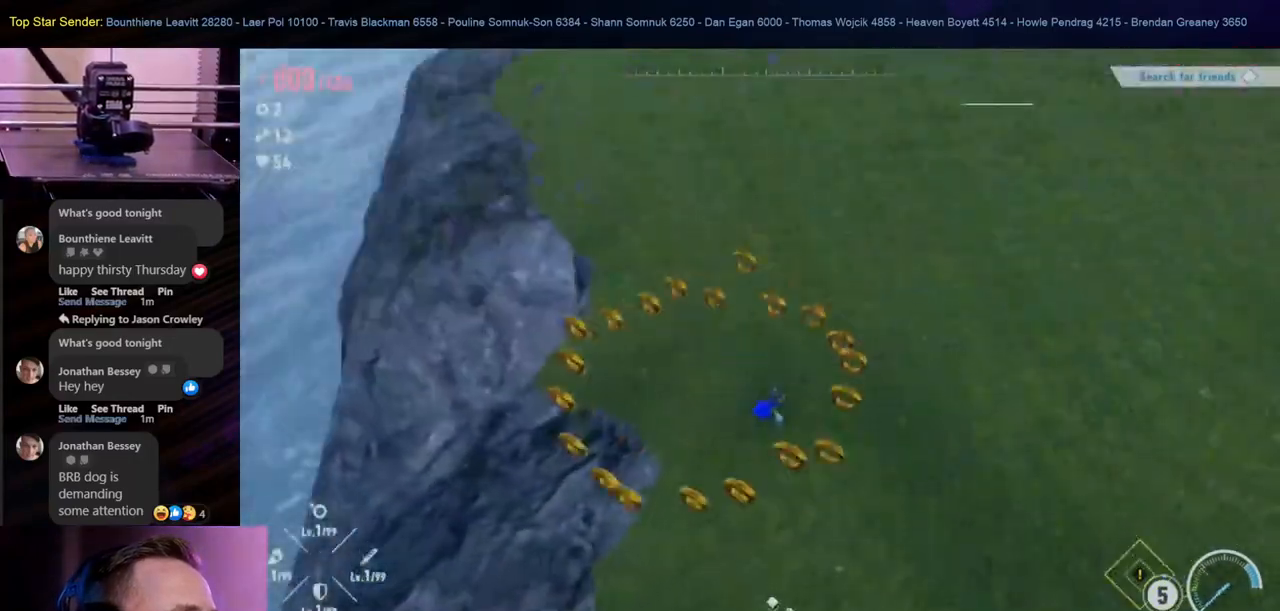
{"dt_ms": 500, "buttons": [], "left_stick": "down-left", "right_stick": "down-right", "events": [[50, "right_stick", "center"], [150, "right_stick", "down-right"], [367, "right_stick", "center"], [483, "right_stick", "down-right"]]}
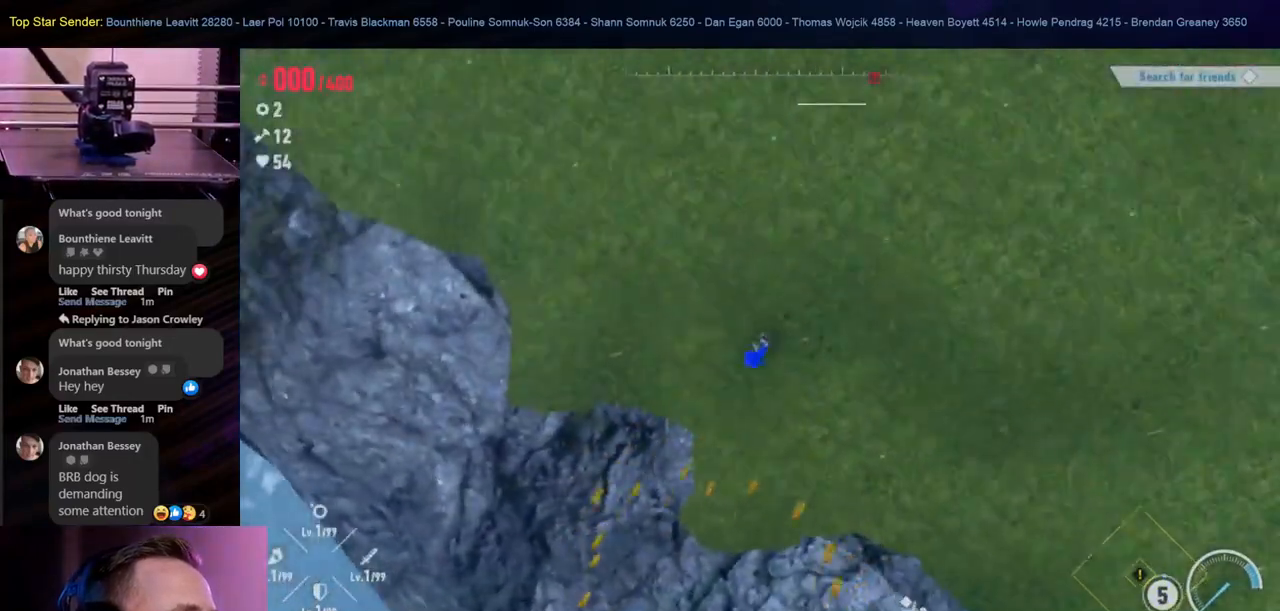
{"dt_ms": 500, "buttons": [], "left_stick": "center", "right_stick": "down-left"}